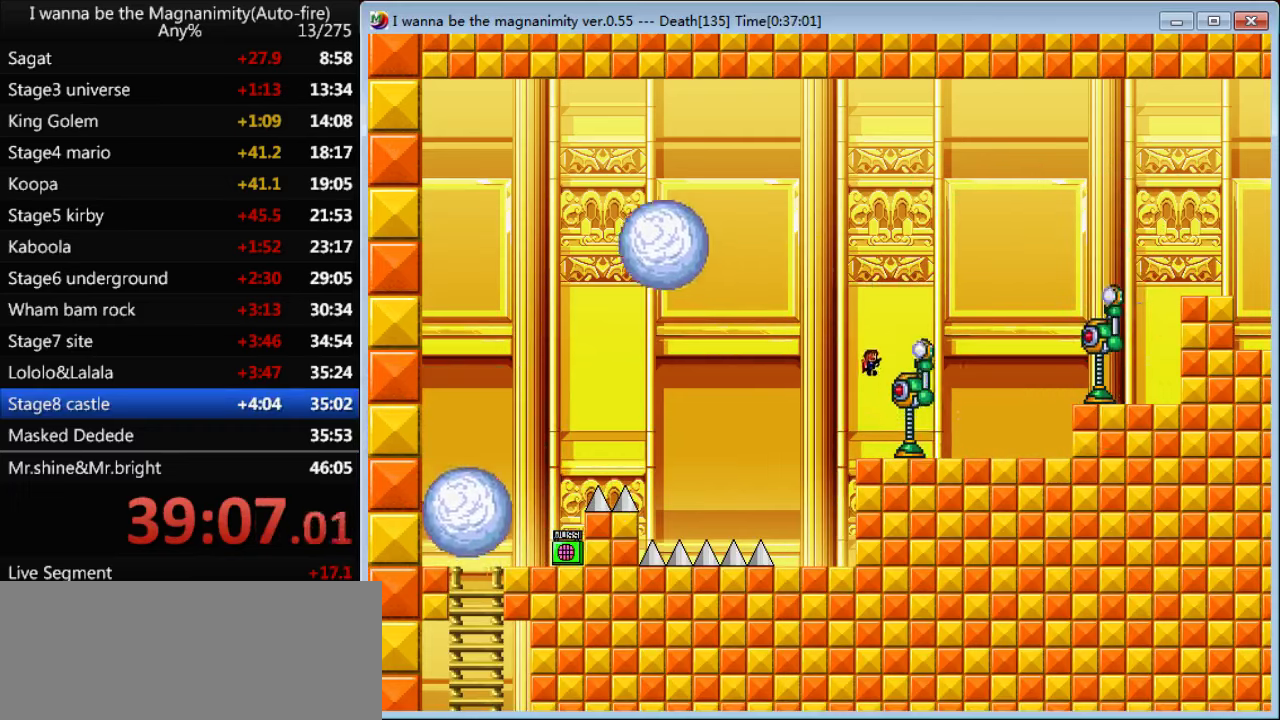
Gameplay with keyboard; each line is a JSON object with the keys held at the frame after it. "events" lists presses ("down") and releases ("up") of "down", "left", "q", "r", "right", "shift", "up" and "z" between this image and that frame as [ms after this image, input, new state], when the widget could be followed in between. No other keys are recorded. Mouse input is not recorded.
{"keys": ["right", "shift"], "events": [[100, "shift", "up"], [167, "right", "down"], [200, "shift", "down"]]}
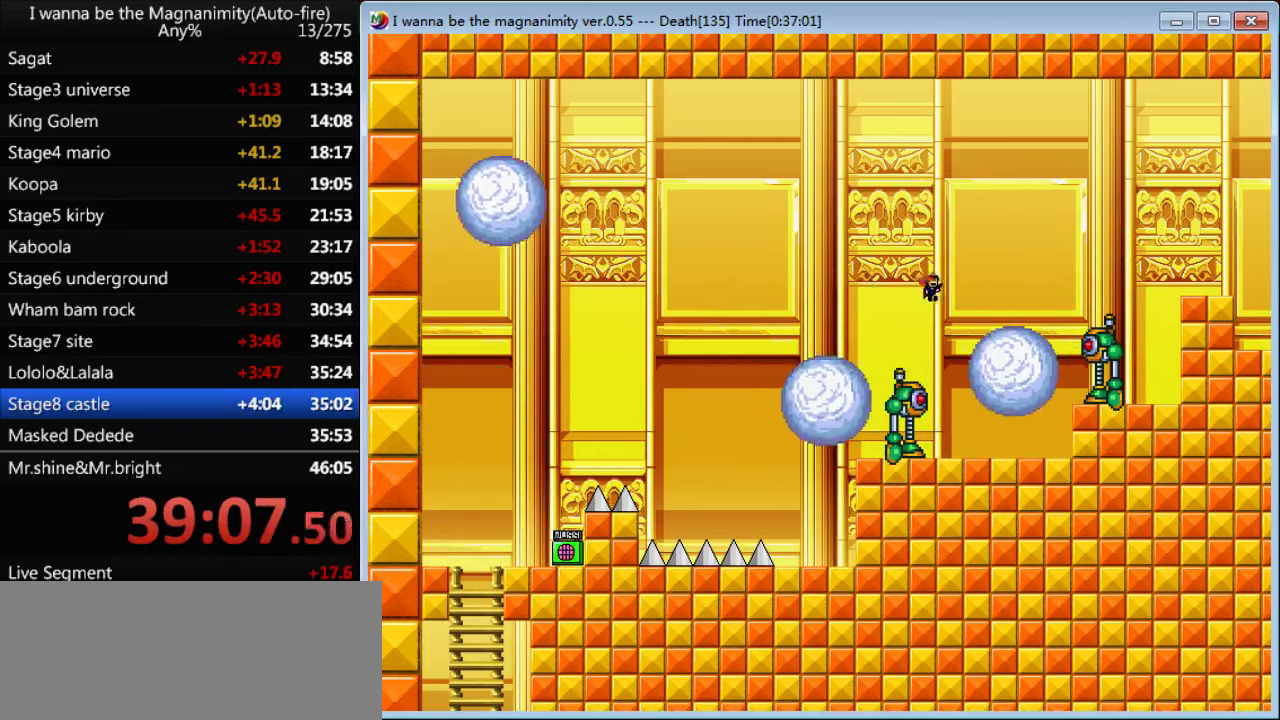
{"keys": ["right"], "events": [[267, "shift", "up"]]}
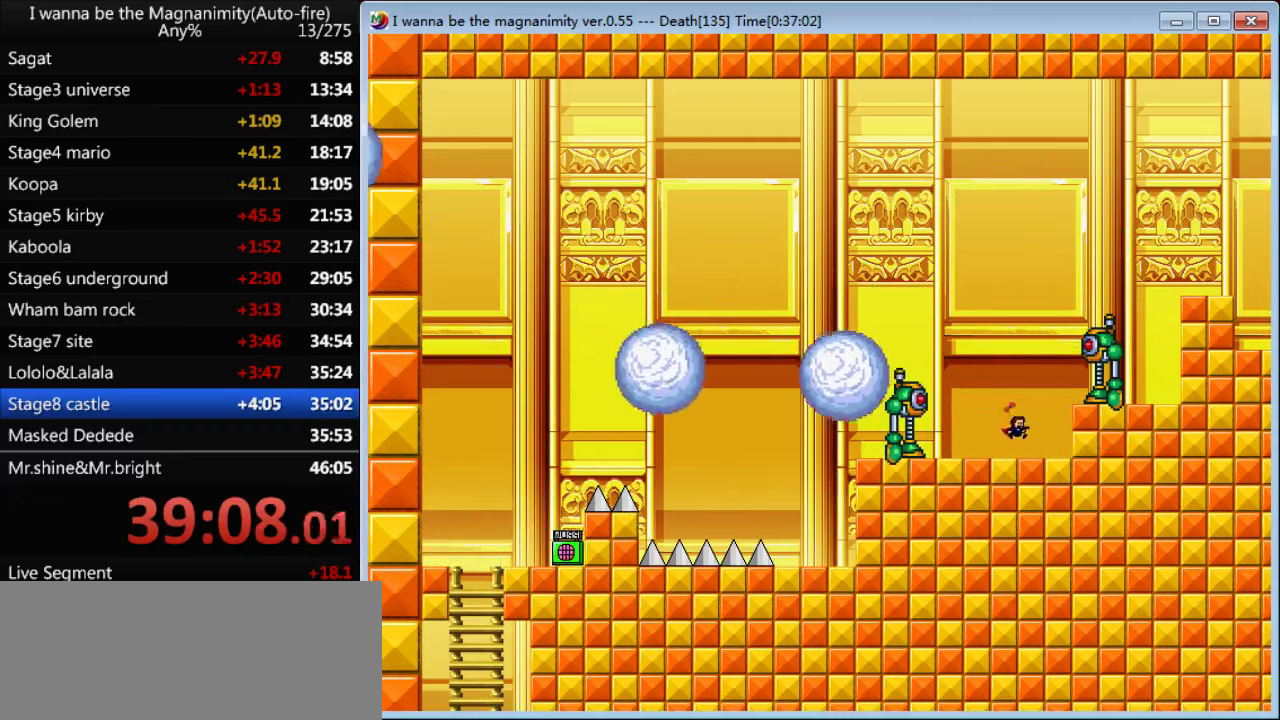
{"keys": [], "events": [[134, "right", "up"], [134, "shift", "down"], [234, "right", "down"], [267, "shift", "up"], [500, "right", "up"]]}
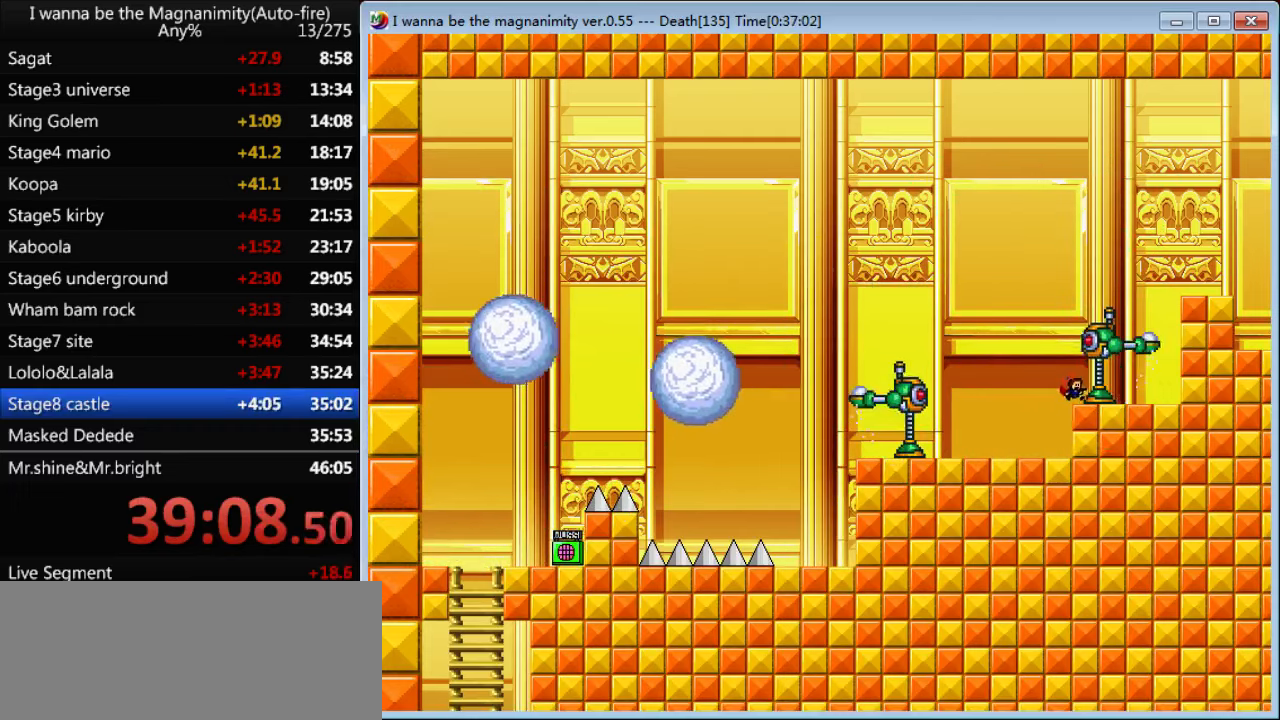
{"keys": ["right"], "events": [[67, "left", "down"], [67, "shift", "down"], [267, "shift", "up"], [334, "left", "up"], [434, "r", "down"], [500, "r", "up"], [500, "right", "down"]]}
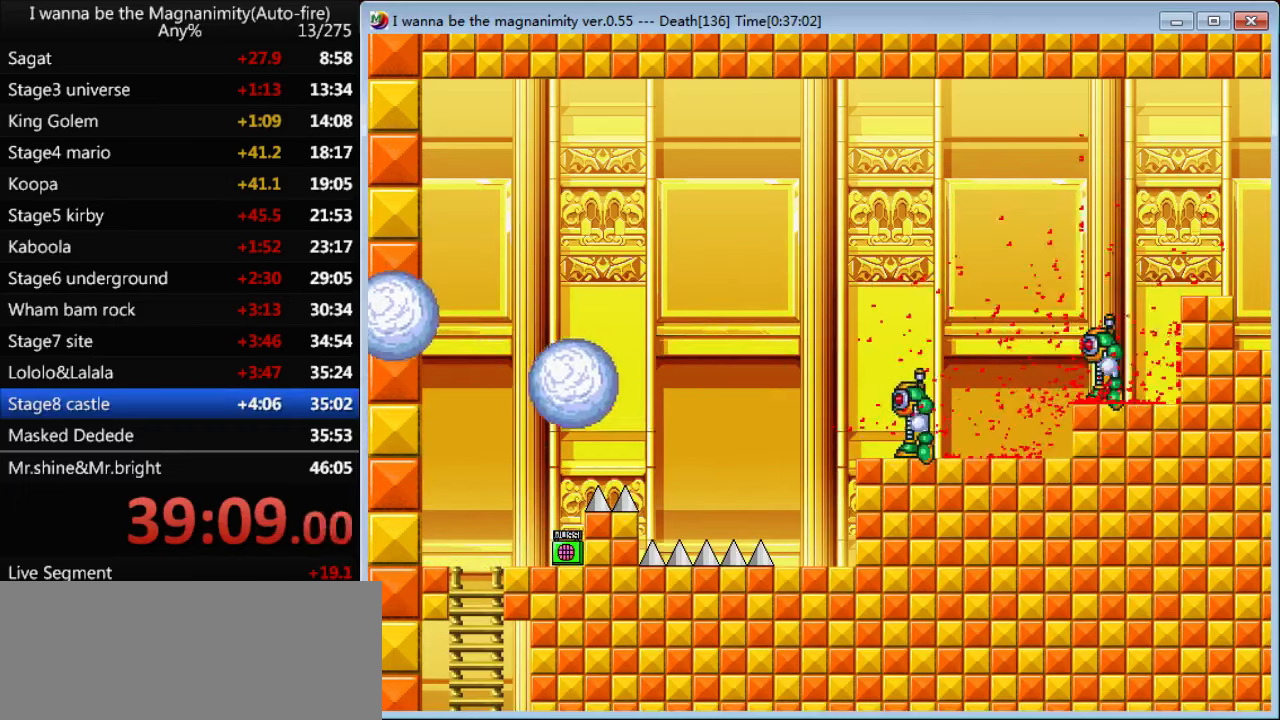
{"keys": ["right", "shift"], "events": [[100, "right", "up"], [100, "shift", "down"], [167, "right", "down"]]}
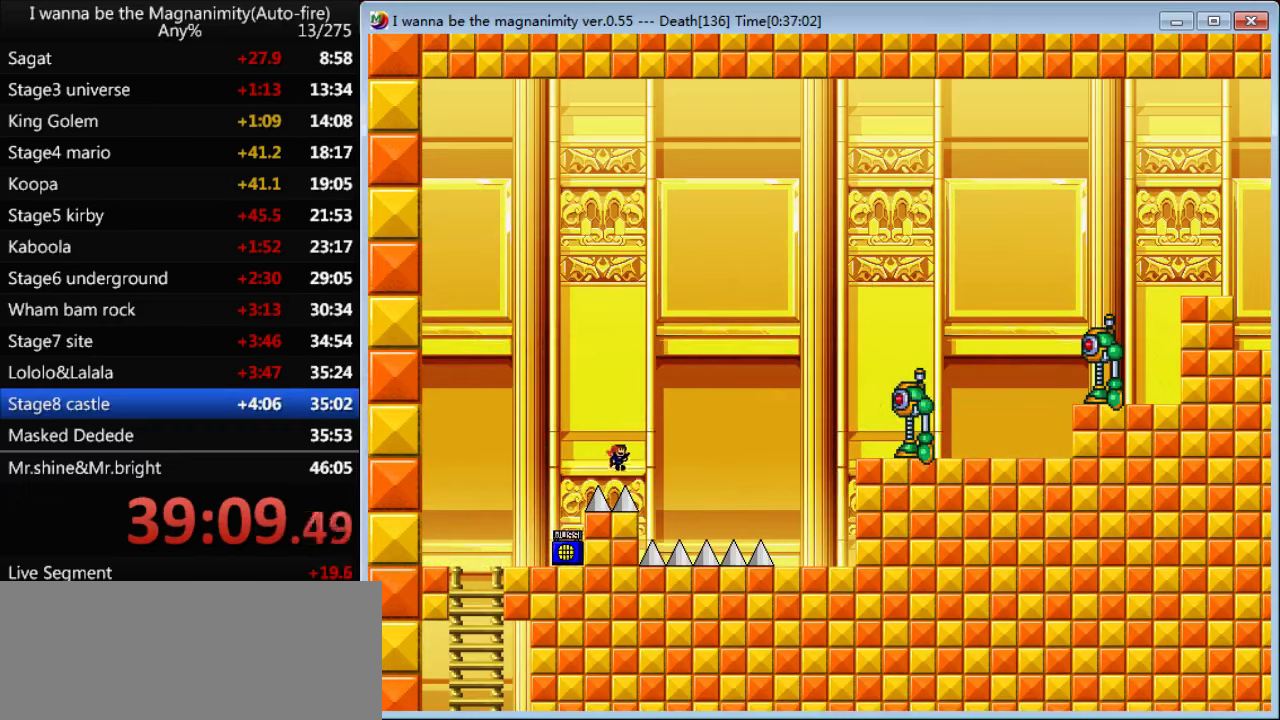
{"keys": ["right", "shift"], "events": [[100, "shift", "up"], [200, "shift", "down"]]}
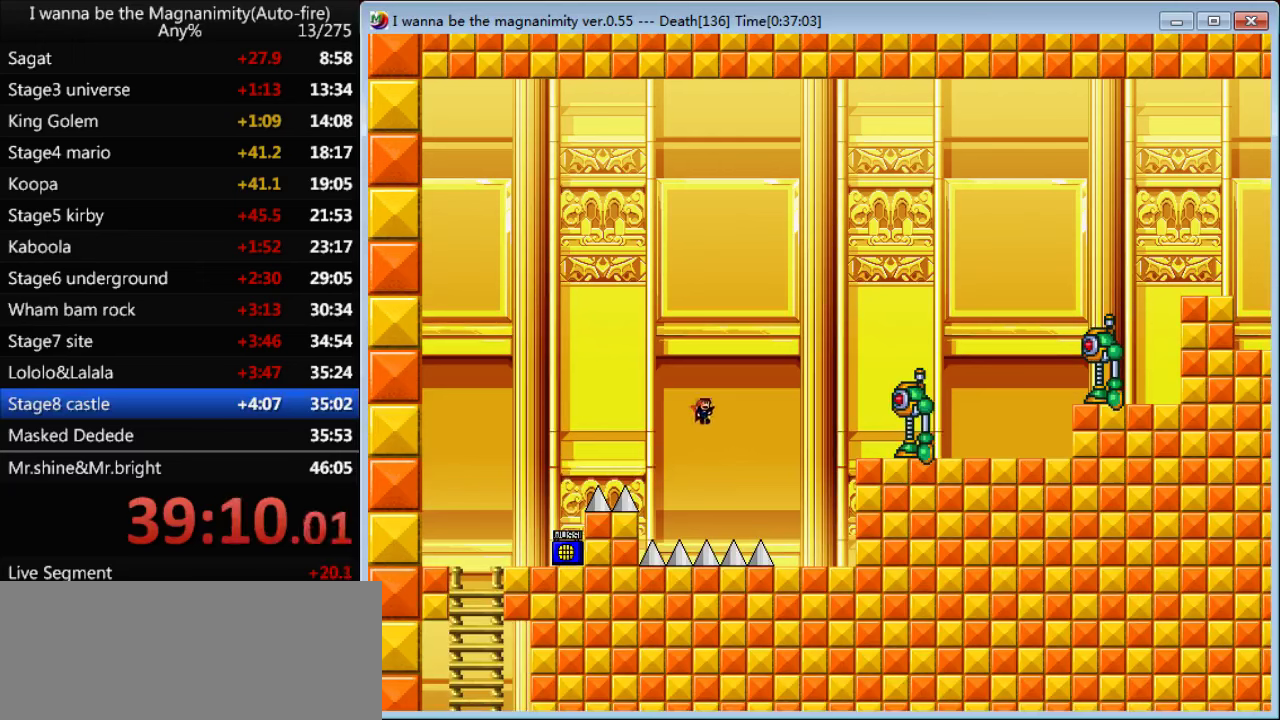
{"keys": ["right"], "events": [[300, "shift", "up"]]}
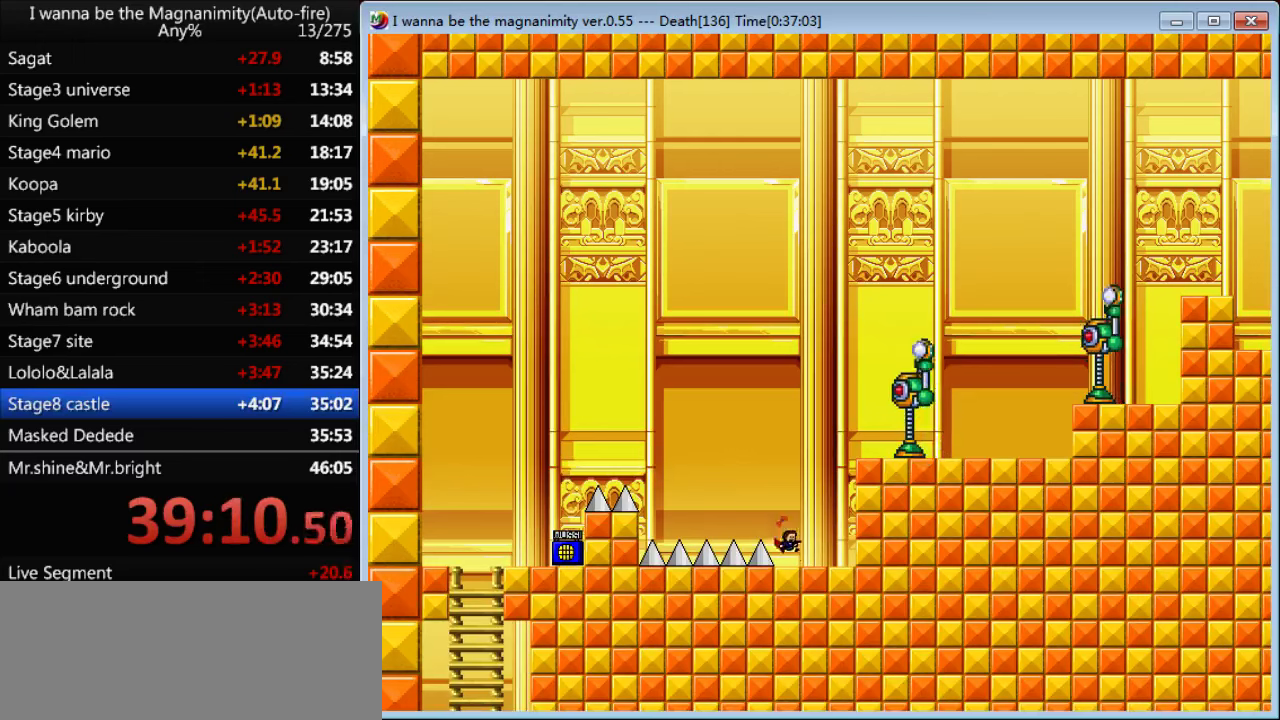
{"keys": [], "events": [[500, "right", "up"]]}
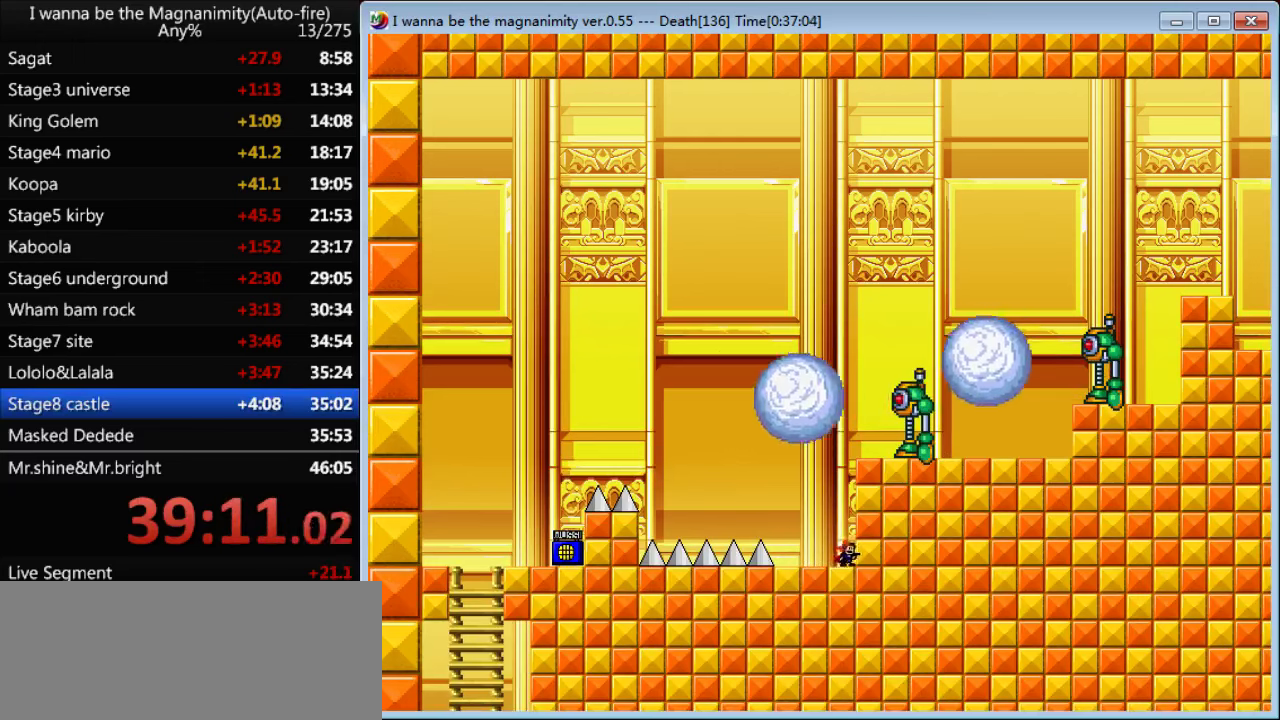
{"keys": ["right"], "events": [[66, "shift", "down"], [233, "shift", "up"], [300, "shift", "down"], [500, "right", "down"], [500, "shift", "up"]]}
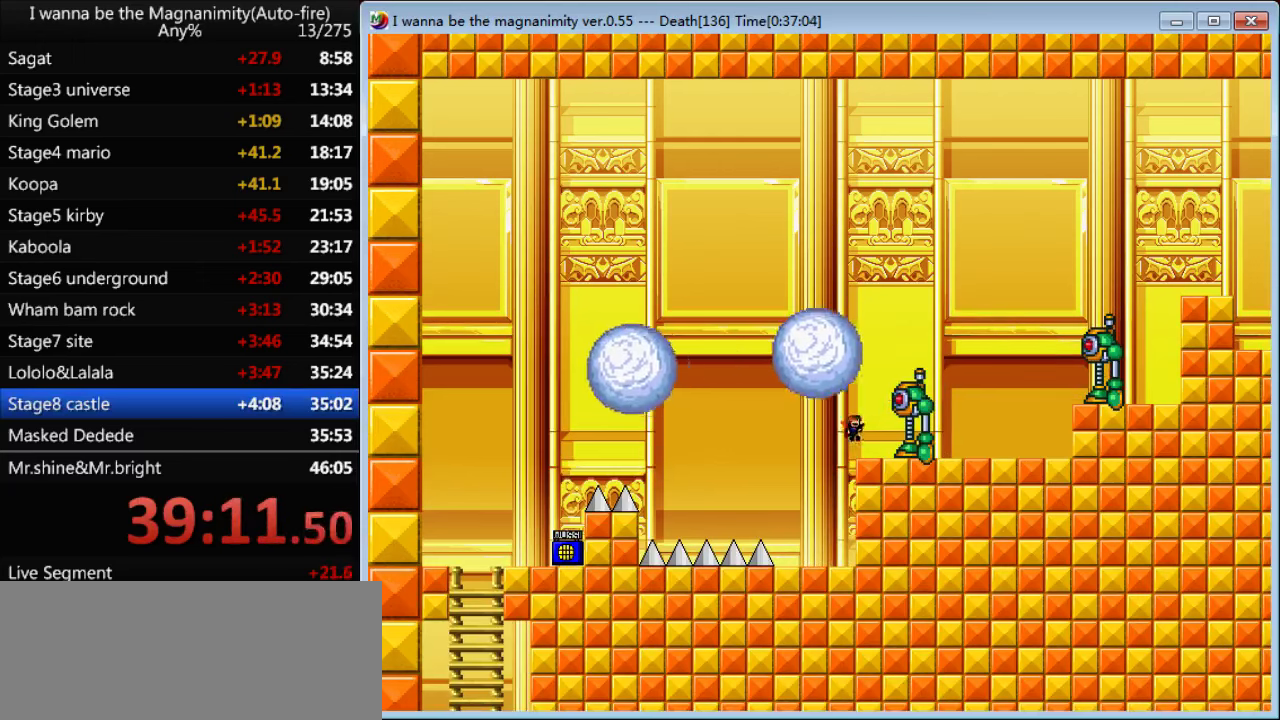
{"keys": ["shift"], "events": [[133, "right", "up"], [333, "shift", "down"]]}
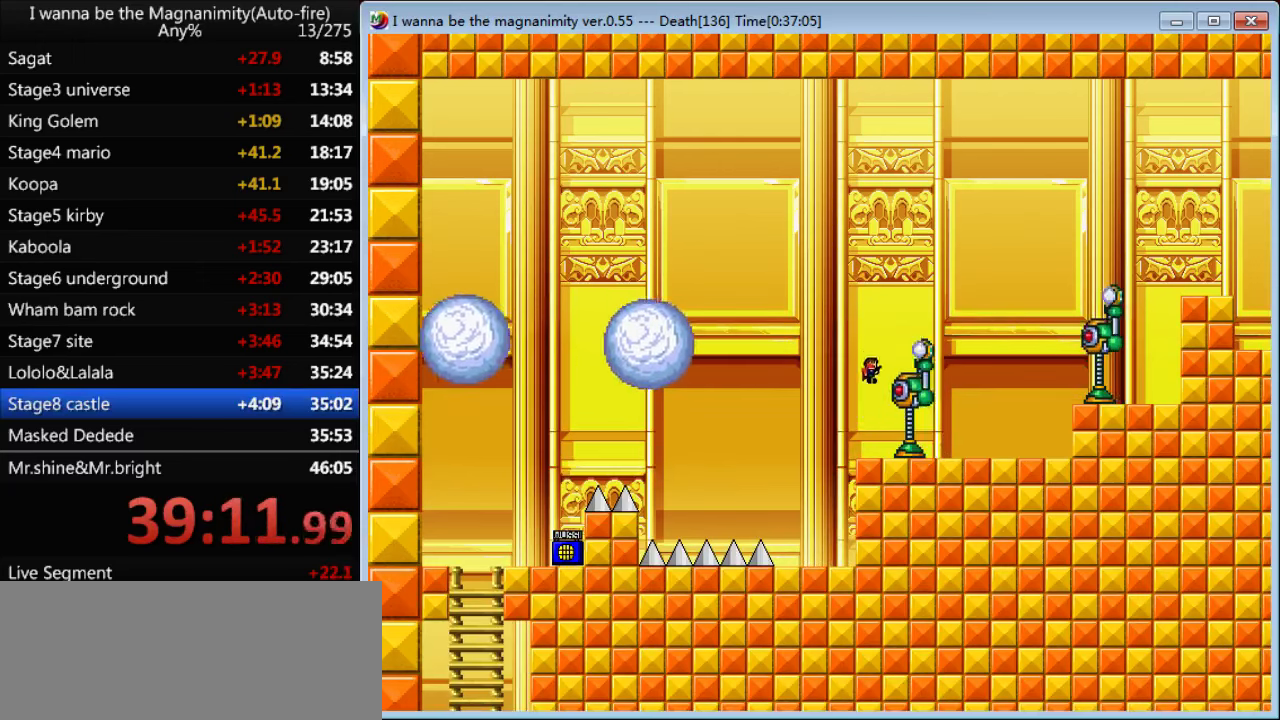
{"keys": ["right", "shift"], "events": [[166, "shift", "up"], [200, "right", "down"], [233, "shift", "down"]]}
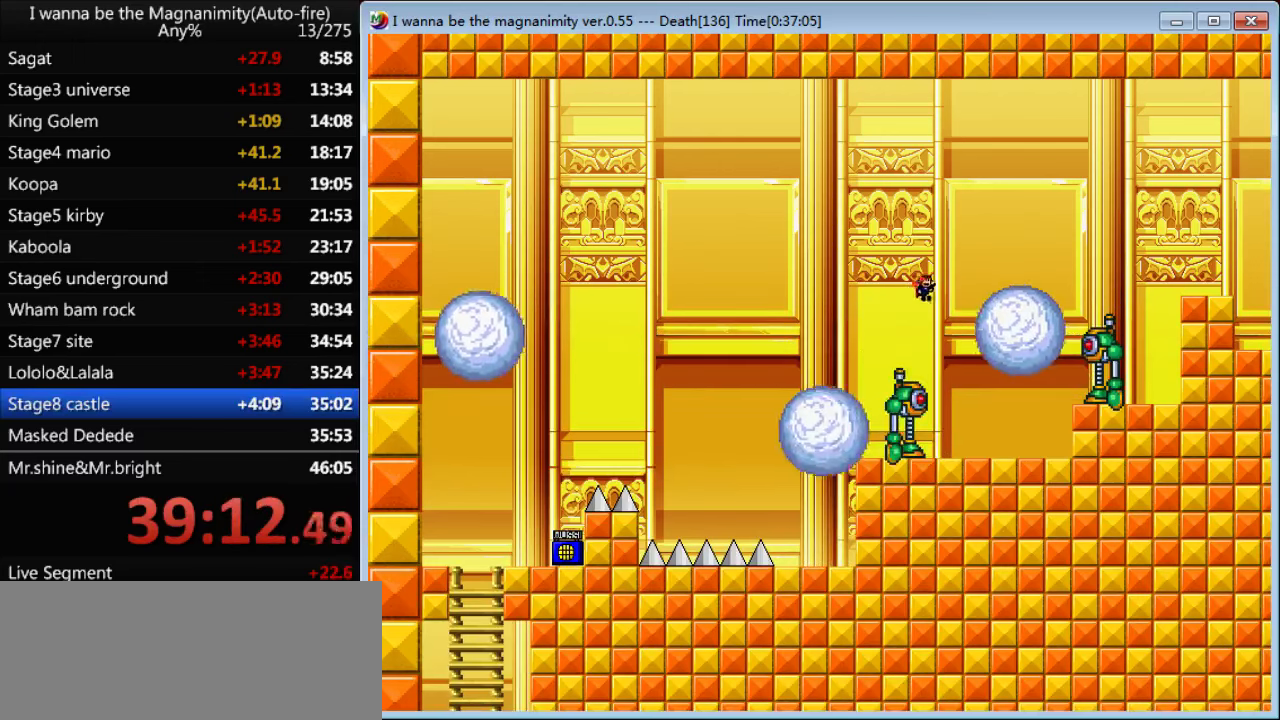
{"keys": ["right", "shift"], "events": [[166, "shift", "up"], [200, "right", "up"], [300, "r", "down"], [366, "r", "up"], [500, "right", "down"], [500, "shift", "down"]]}
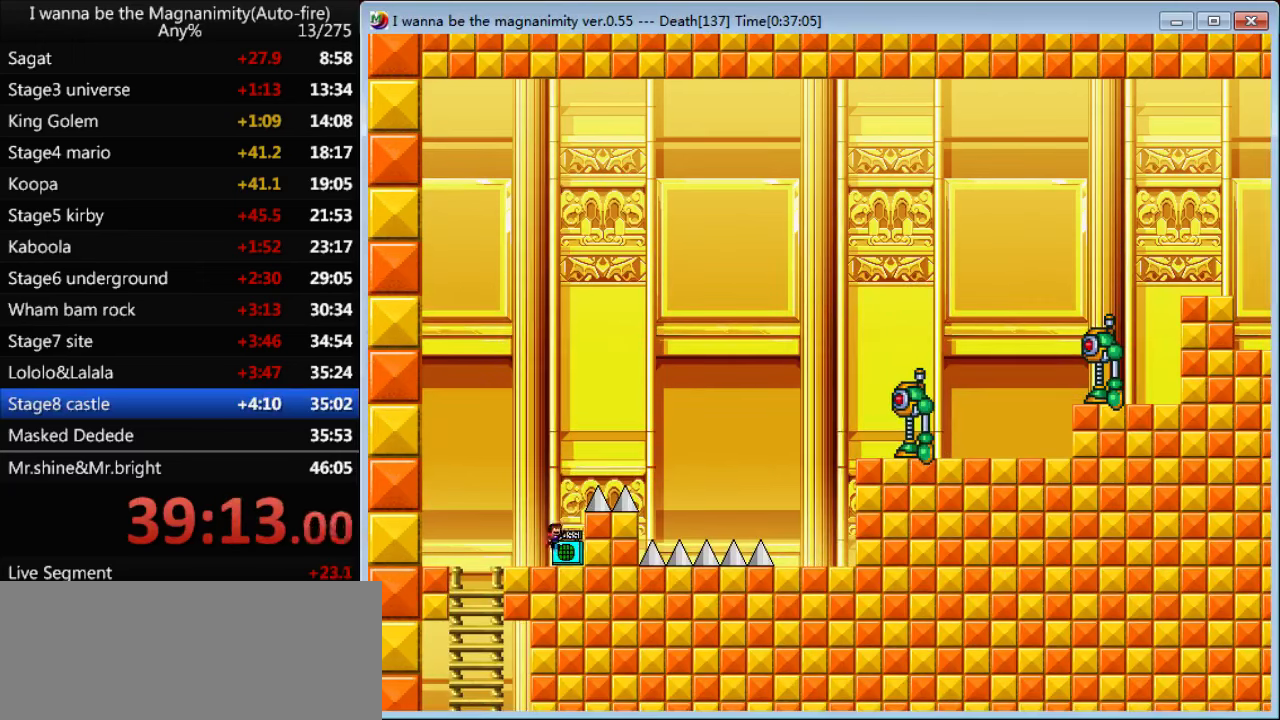
{"keys": ["right"], "events": [[500, "shift", "up"]]}
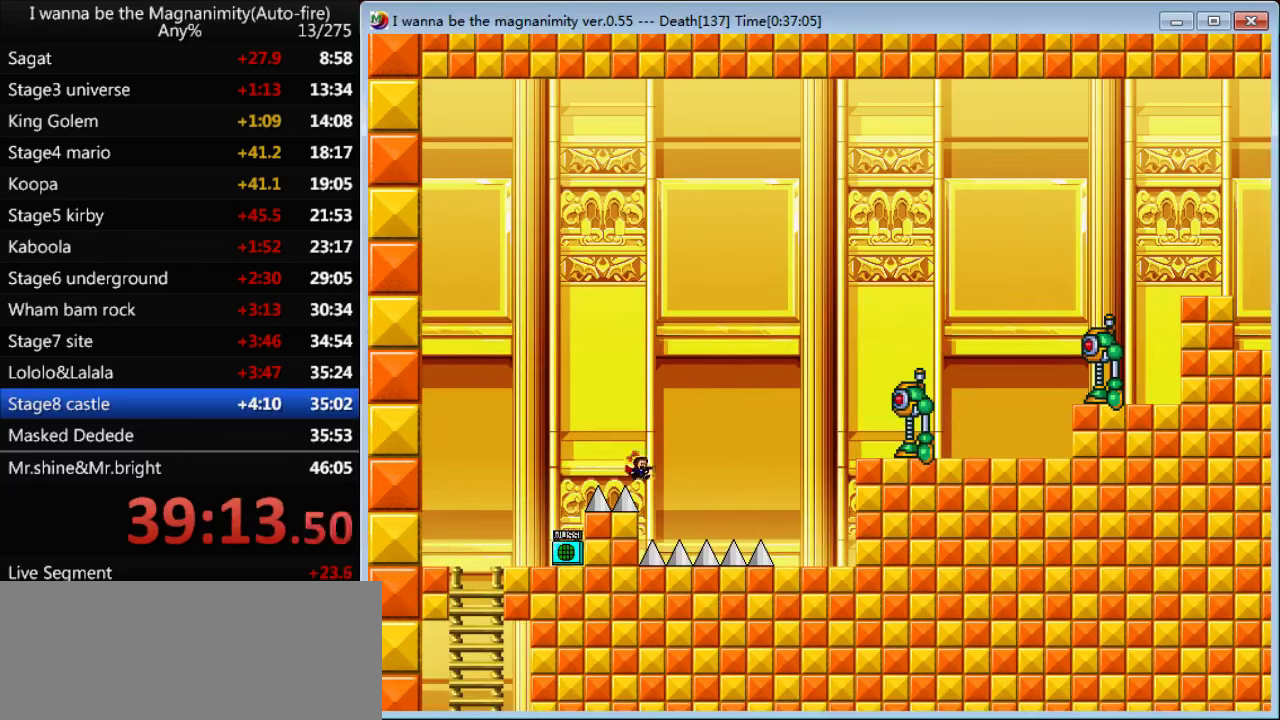
{"keys": ["right"], "events": [[133, "shift", "down"], [500, "shift", "up"]]}
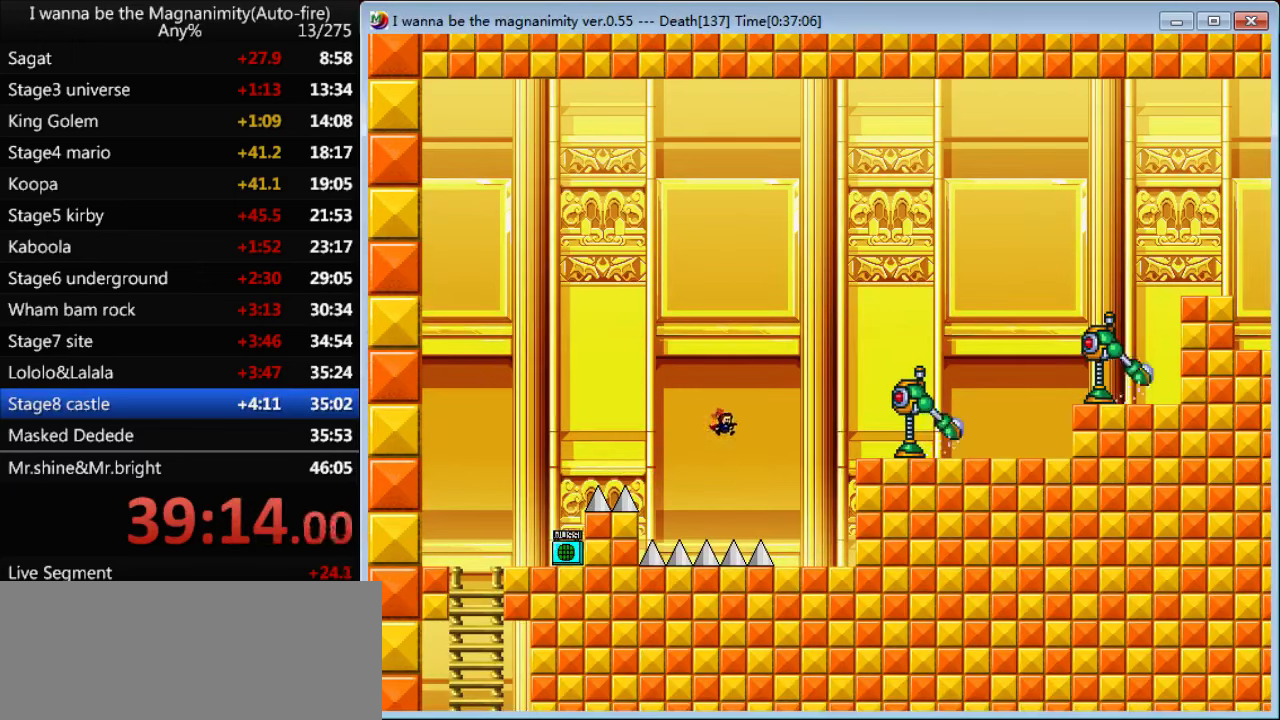
{"keys": ["right"], "events": []}
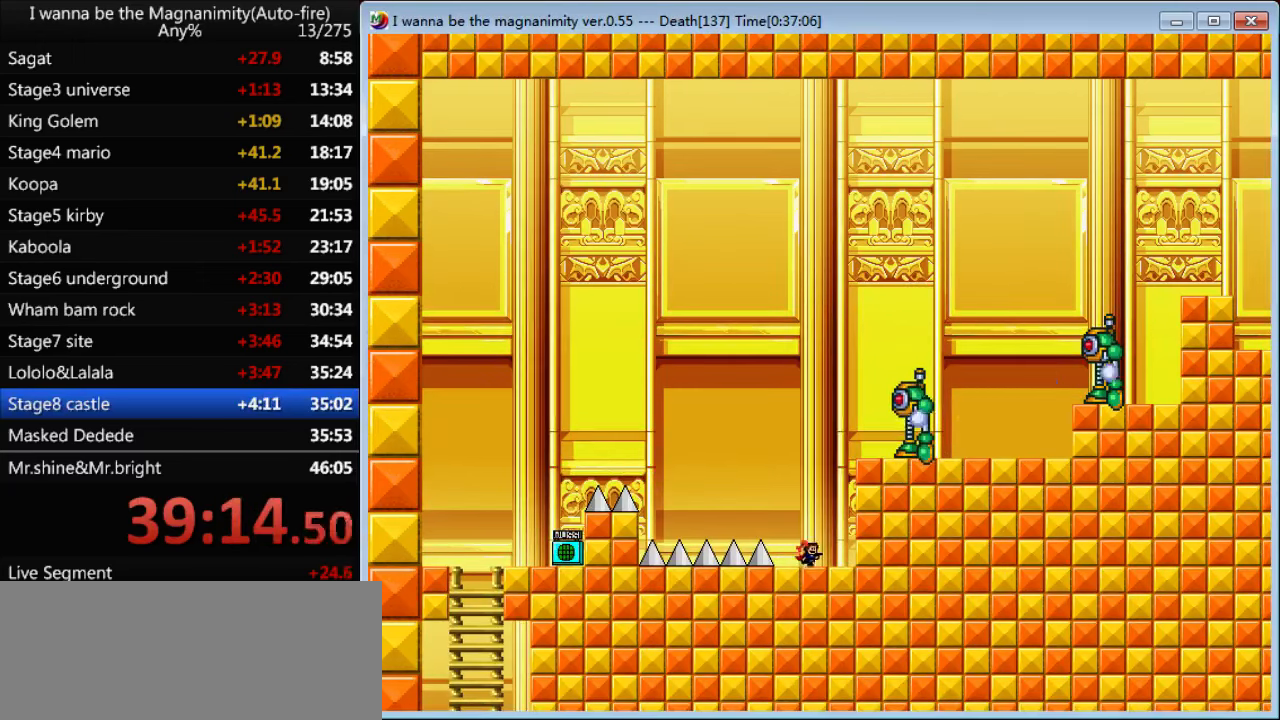
{"keys": [], "events": [[300, "right", "up"]]}
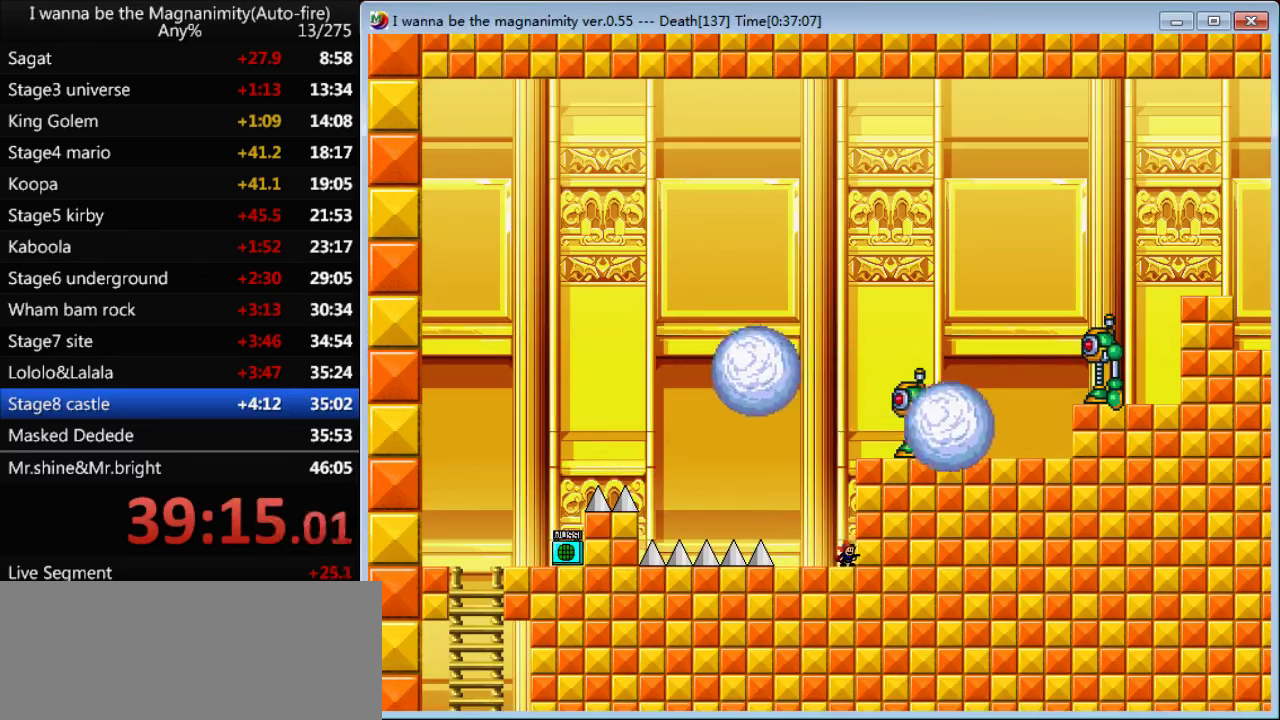
{"keys": ["shift"], "events": [[433, "shift", "down"]]}
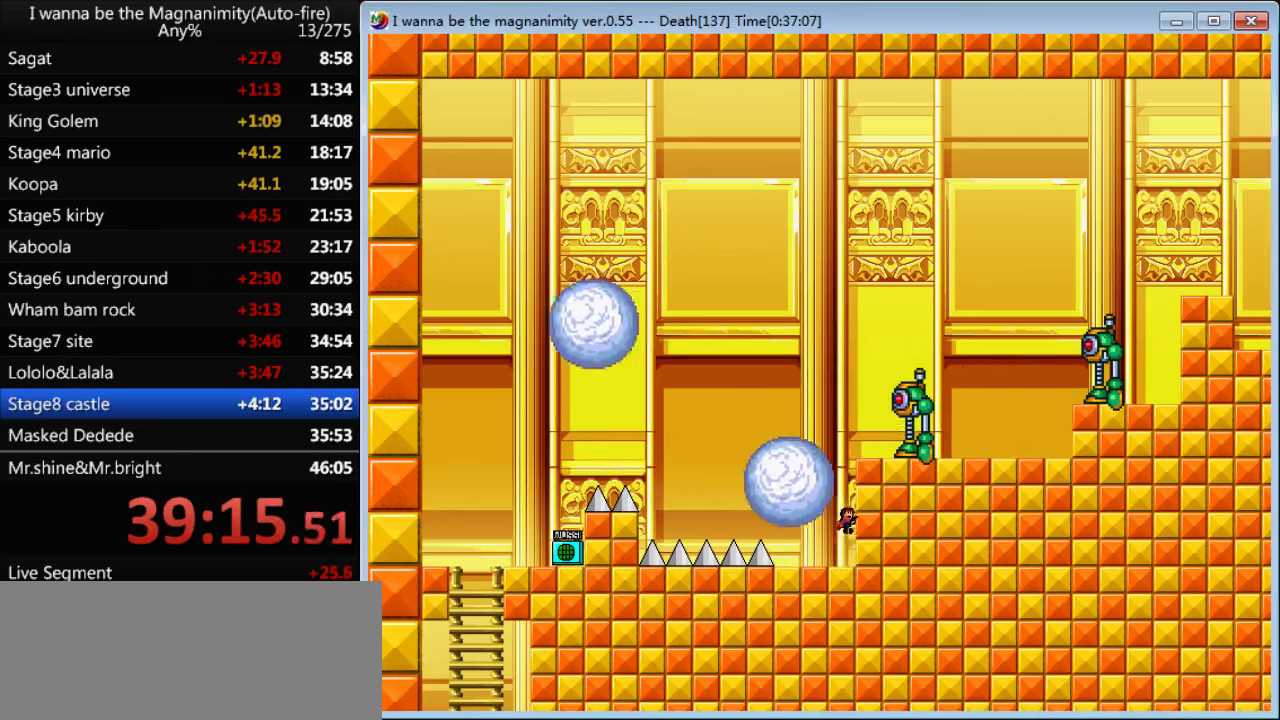
{"keys": [], "events": [[367, "right", "down"], [367, "shift", "up"], [433, "right", "up"]]}
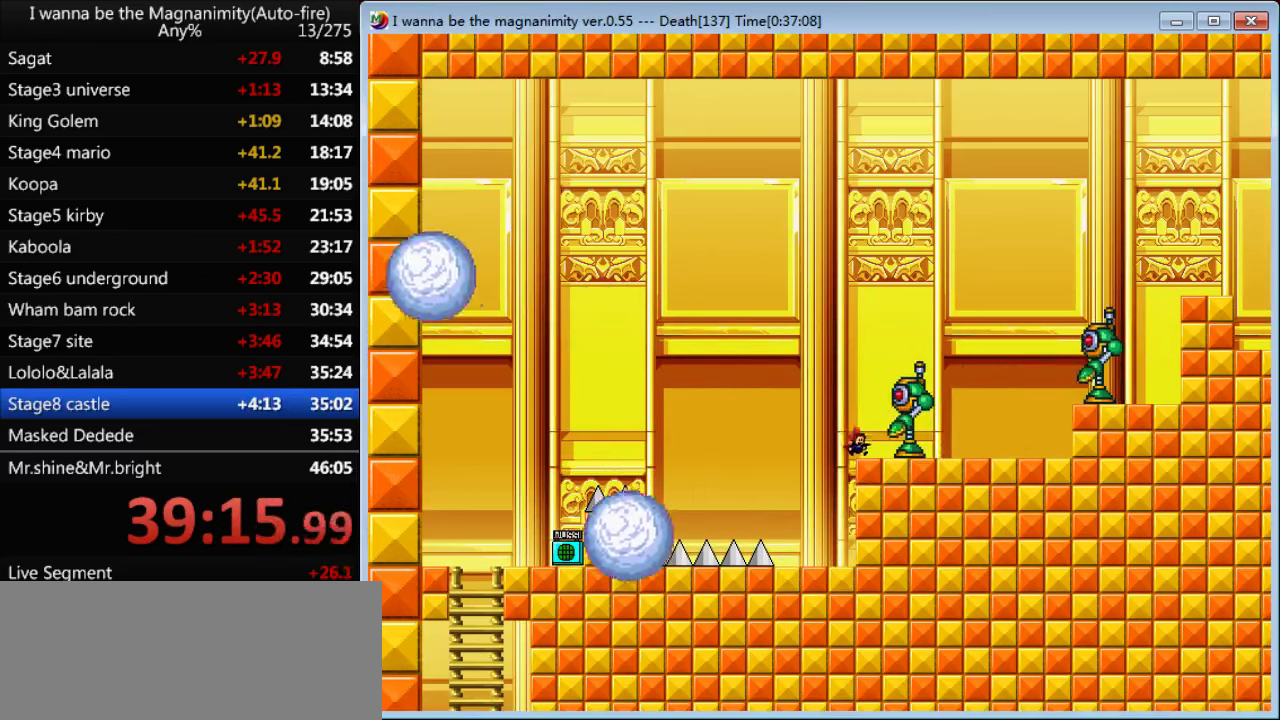
{"keys": ["right", "shift"], "events": [[67, "left", "down"], [67, "shift", "down"], [300, "left", "up"], [300, "right", "down"], [300, "shift", "up"], [367, "shift", "down"]]}
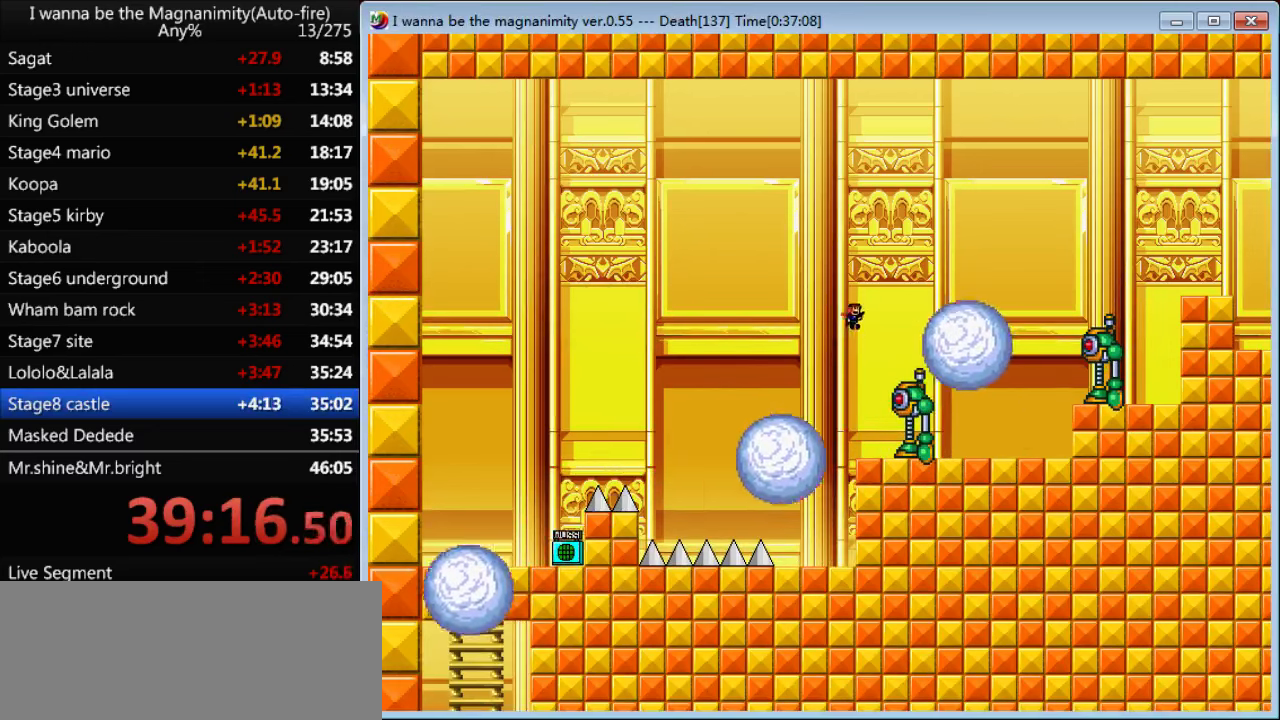
{"keys": ["right", "shift"], "events": [[167, "shift", "up"], [233, "right", "up"], [300, "r", "down"], [400, "r", "up"], [467, "right", "down"], [467, "shift", "down"]]}
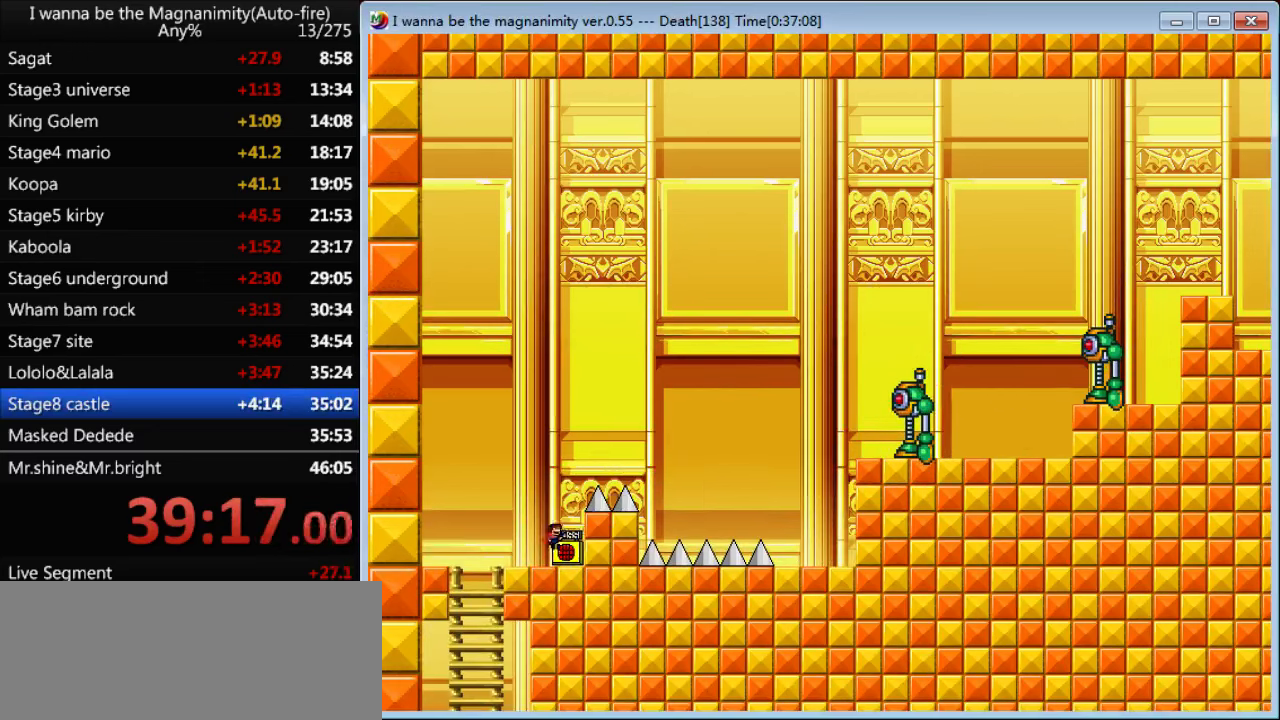
{"keys": ["right"], "events": [[500, "shift", "up"]]}
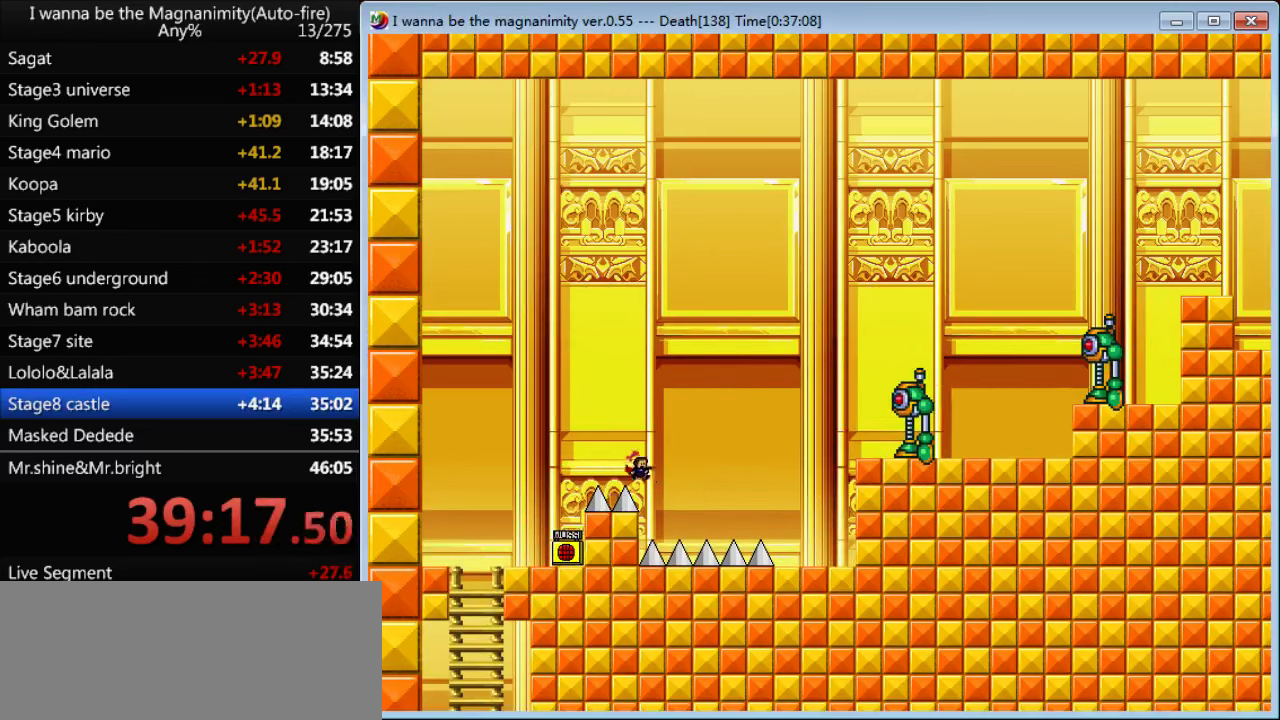
{"keys": ["right", "shift"], "events": [[100, "shift", "down"]]}
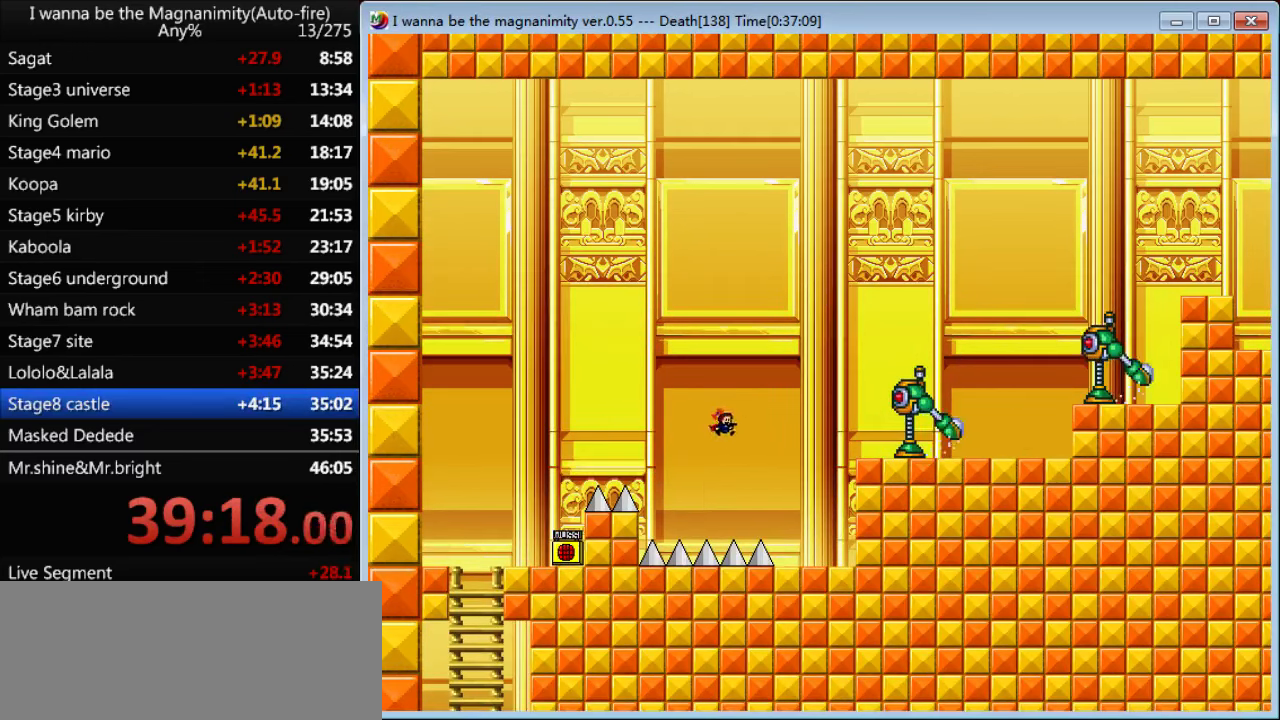
{"keys": ["right"], "events": [[100, "shift", "up"]]}
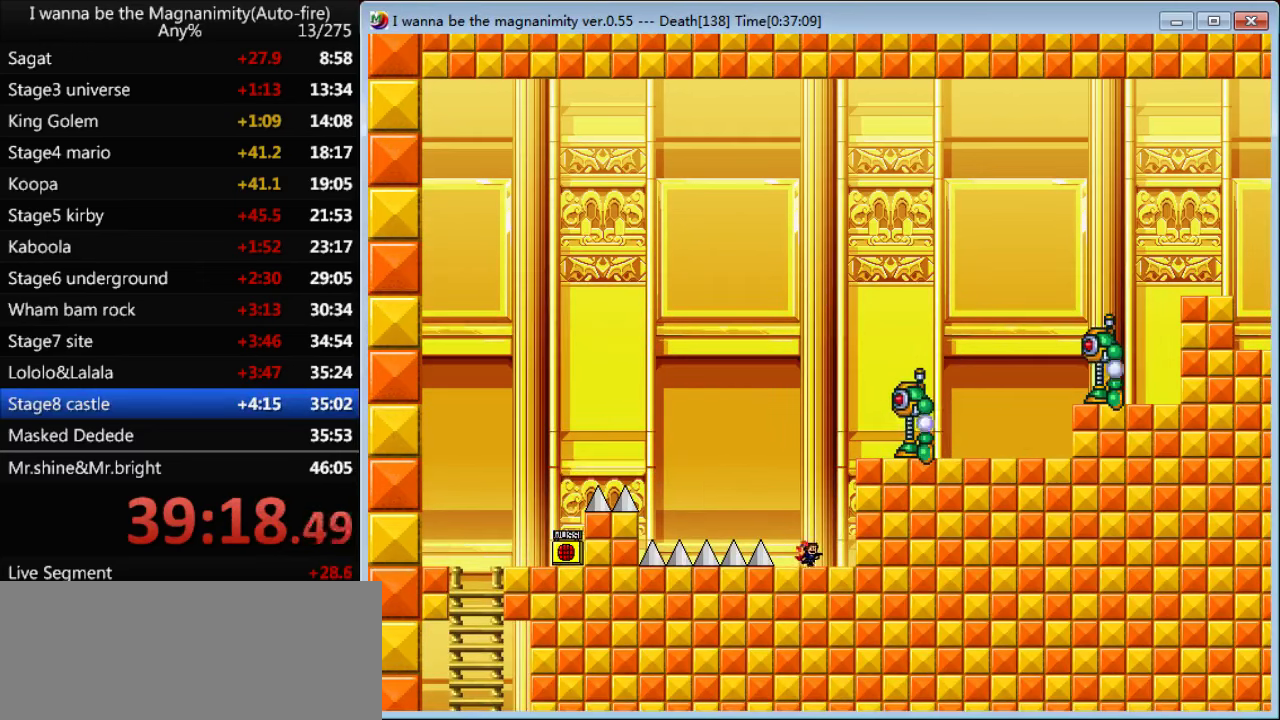
{"keys": [], "events": [[367, "right", "up"]]}
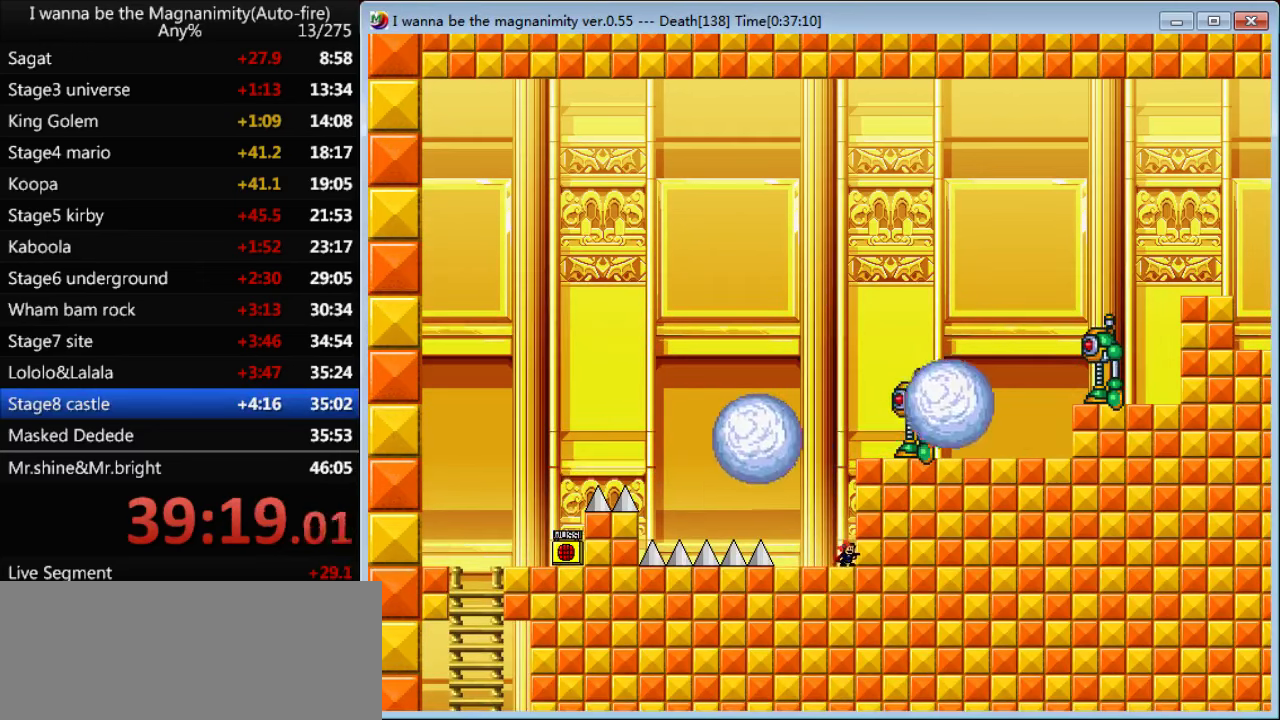
{"keys": [], "events": [[367, "shift", "down"], [500, "shift", "up"]]}
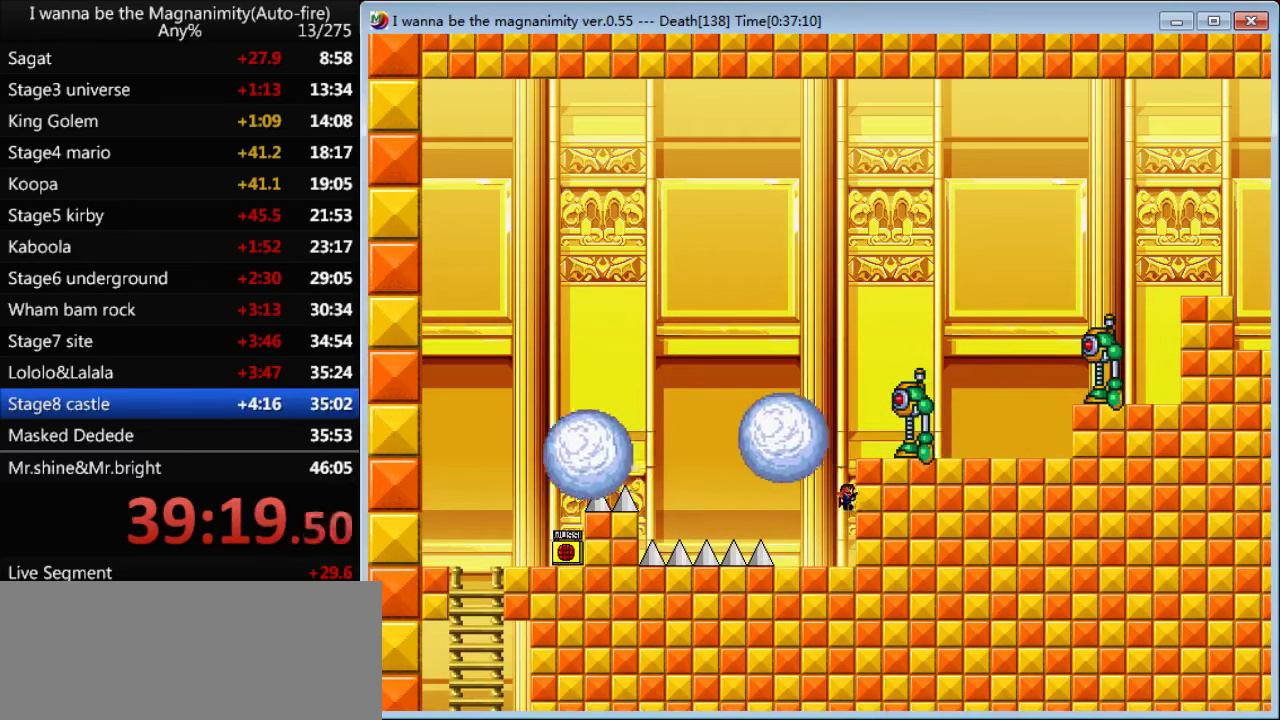
{"keys": ["left", "shift"], "events": [[67, "shift", "down"], [233, "shift", "up"], [267, "right", "down"], [367, "right", "up"], [467, "shift", "down"], [500, "left", "down"]]}
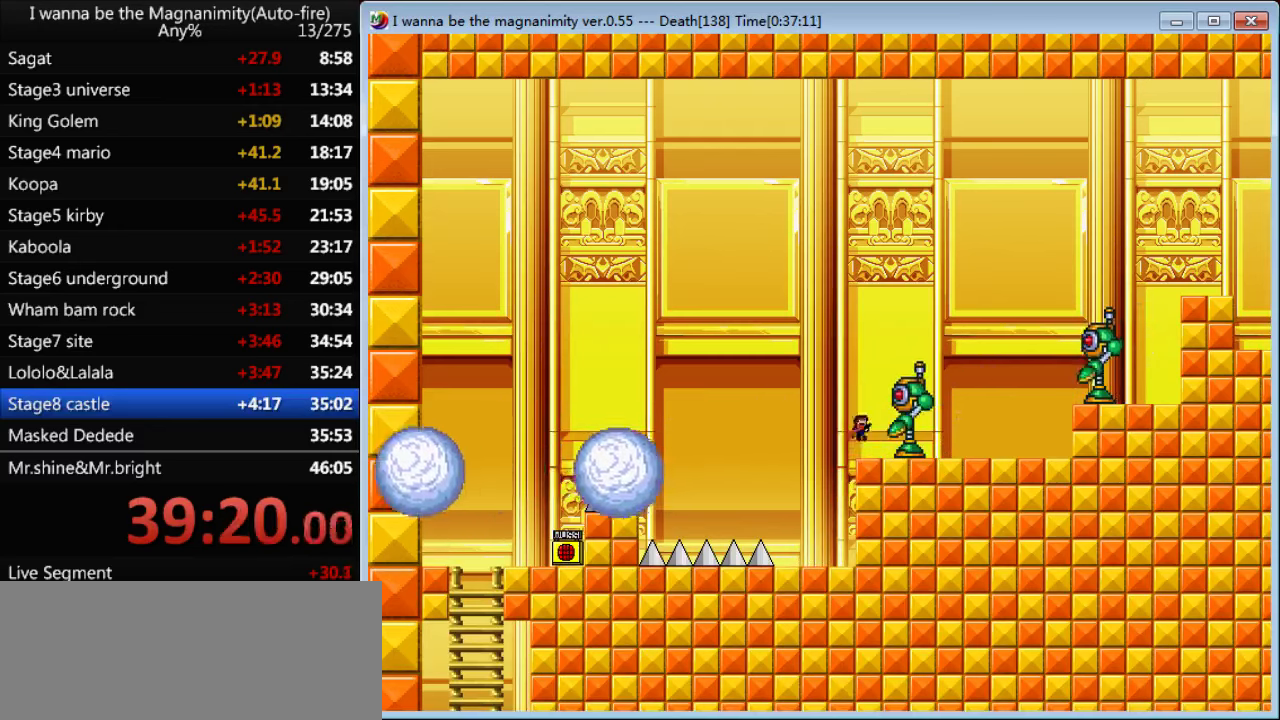
{"keys": ["right", "shift"], "events": [[134, "left", "up"], [200, "shift", "up"], [234, "right", "down"], [234, "shift", "down"]]}
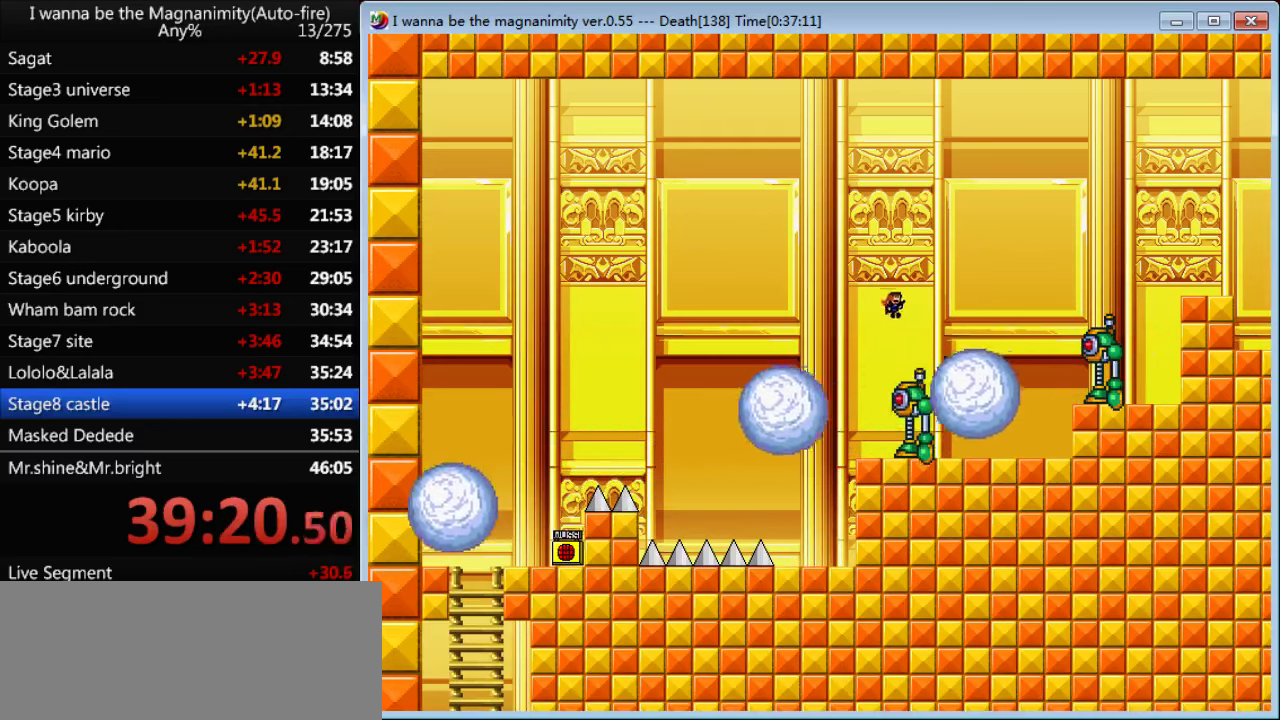
{"keys": ["right"], "events": [[167, "shift", "up"]]}
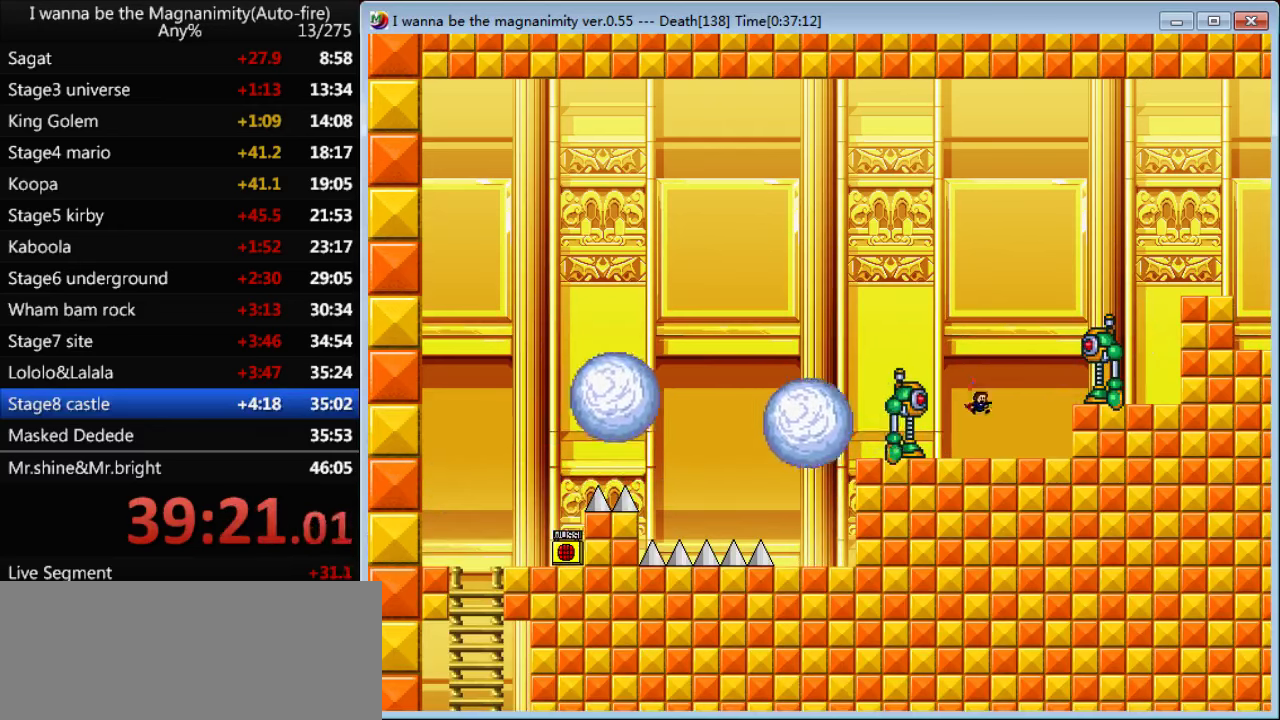
{"keys": ["shift"], "events": [[234, "right", "up"], [234, "shift", "down"]]}
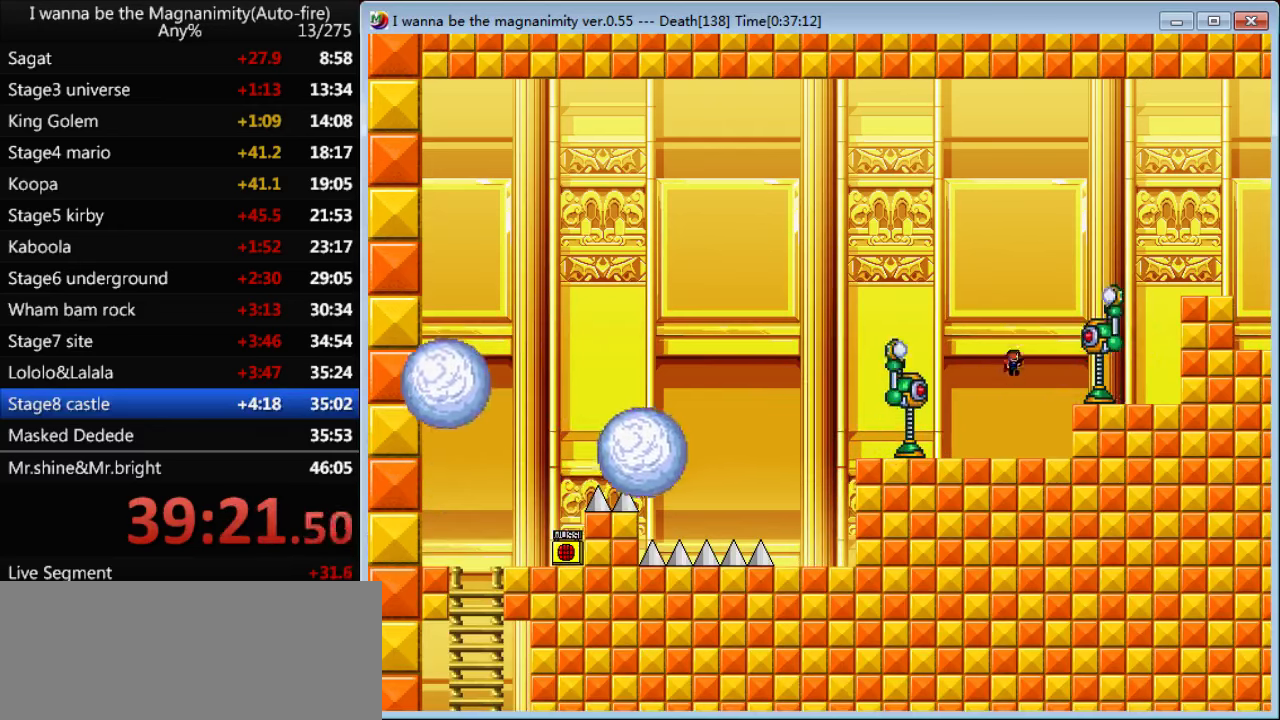
{"keys": ["right", "shift"], "events": [[167, "shift", "up"], [200, "shift", "down"], [467, "right", "down"]]}
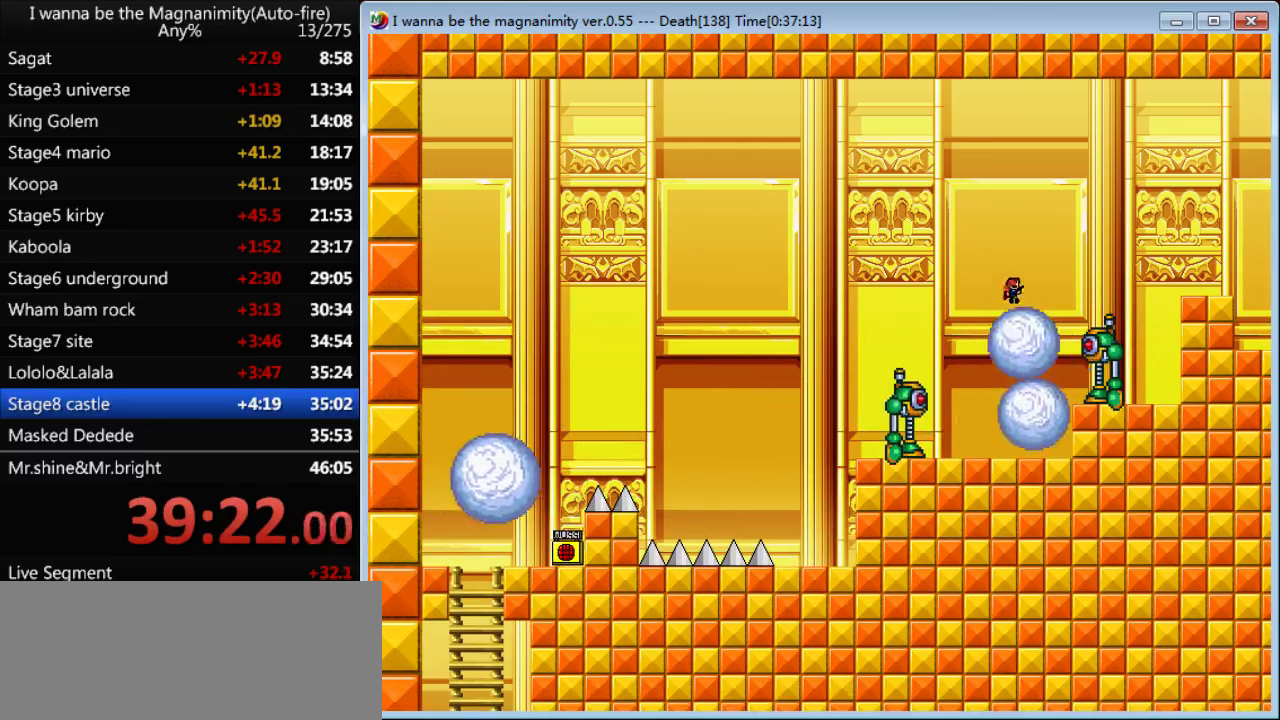
{"keys": [], "events": [[34, "shift", "up"], [267, "right", "up"], [400, "r", "down"], [434, "r", "up"]]}